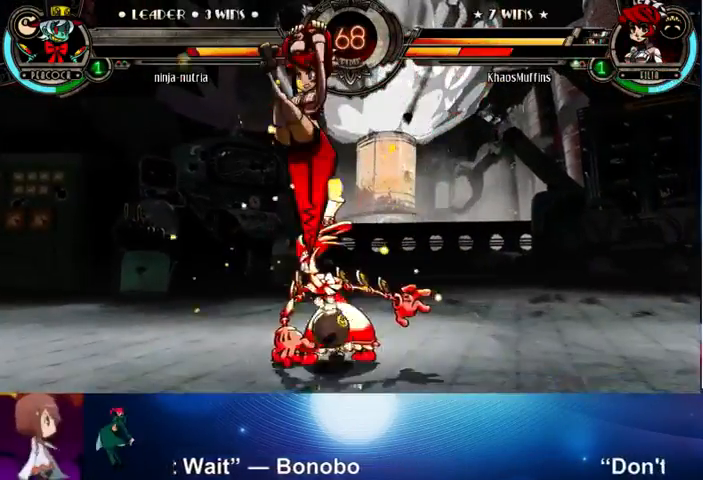
Gameplay with a controller (arcade stick); each line is a JSON object with the inputs held at the frame after it. "events" lists button and stick changes between this image and that frame as [ms after this image, input, new state], when the widget could be followed in between. Not read: L3 LK R3.
{"buttons": [], "left_stick": "down", "events": [[233, "left_stick", "center"], [333, "left_stick", "down"], [433, "CROSS", "down"], [500, "CROSS", "up"]]}
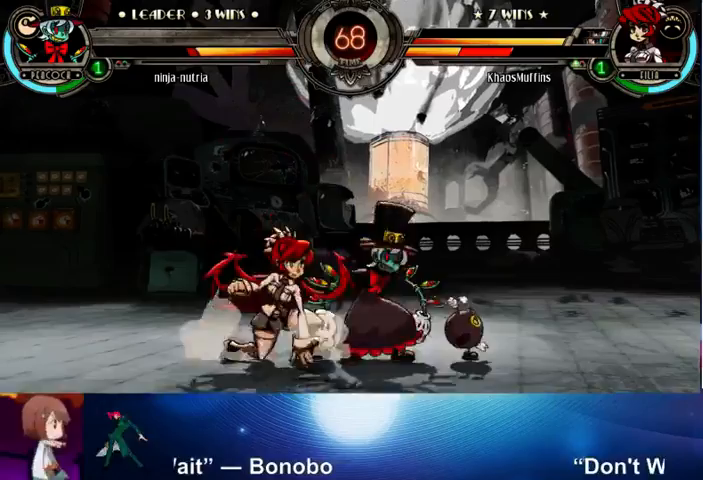
{"buttons": [], "left_stick": "center", "events": [[67, "CIRCLE", "down"], [200, "CIRCLE", "up"], [300, "left_stick", "center"]]}
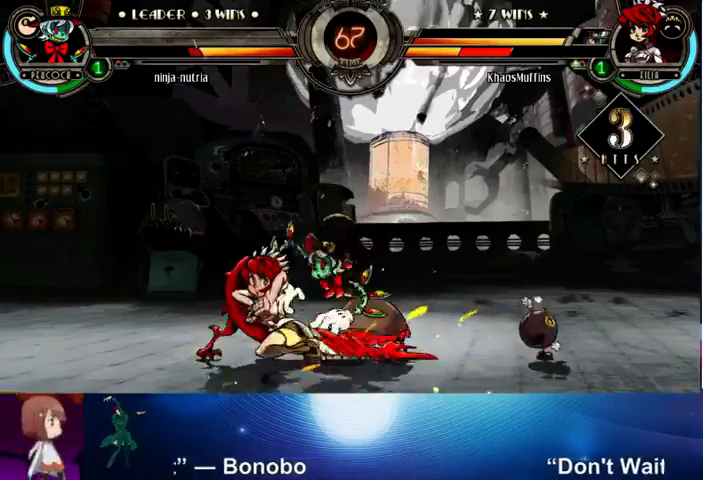
{"buttons": [], "left_stick": "up-right", "events": [[200, "R1", "down"], [300, "R1", "up"], [500, "left_stick", "up-right"]]}
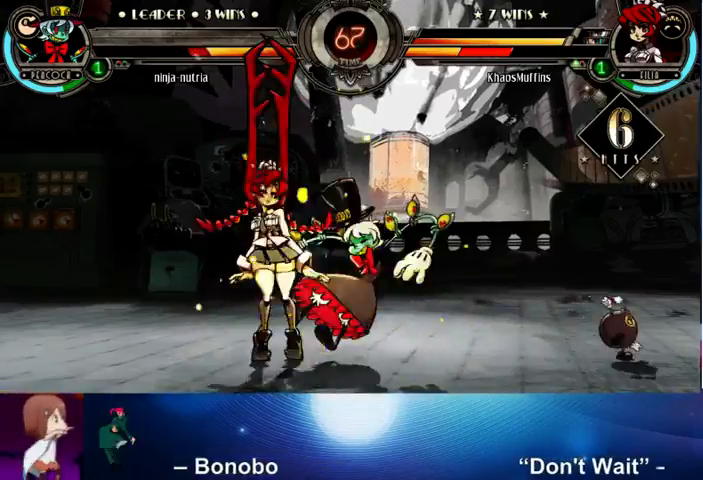
{"buttons": [], "left_stick": "right", "events": [[167, "left_stick", "center"], [200, "R1", "down"], [267, "R1", "up"], [333, "left_stick", "right"], [433, "SQUARE", "down"], [433, "TRIANGLE", "down"], [500, "SQUARE", "up"], [500, "TRIANGLE", "up"]]}
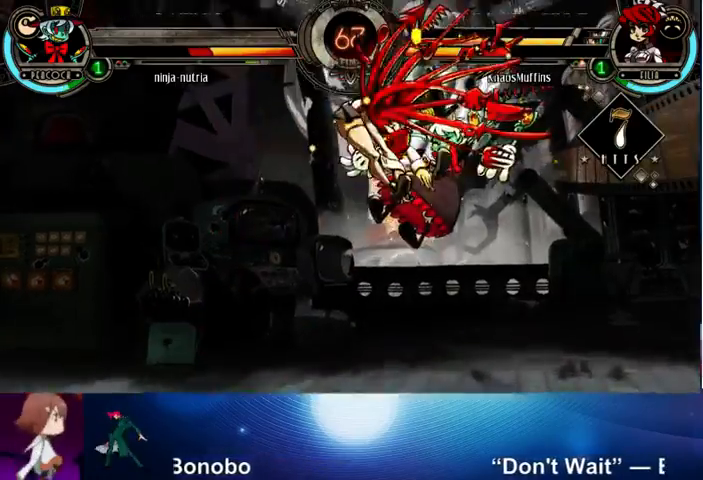
{"buttons": [], "left_stick": "down", "events": [[33, "left_stick", "center"], [100, "CROSS", "down"], [167, "CROSS", "up"], [300, "R2", "down"], [400, "R2", "up"], [433, "left_stick", "right"], [500, "left_stick", "down"]]}
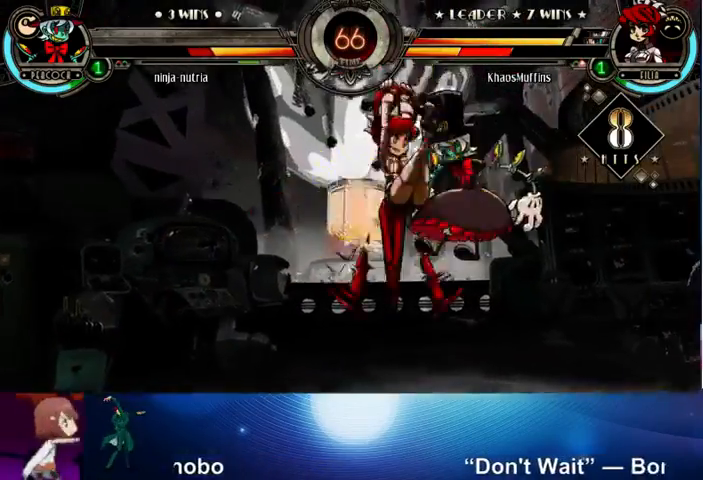
{"buttons": [], "left_stick": "center", "events": [[100, "left_stick", "left"], [133, "CIRCLE", "down"], [133, "CROSS", "down"], [200, "CIRCLE", "up"], [200, "CROSS", "up"], [333, "left_stick", "center"]]}
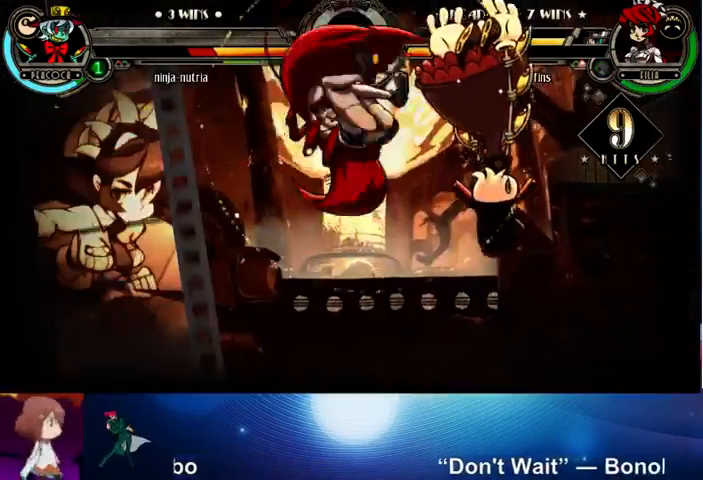
{"buttons": [], "left_stick": "center", "events": []}
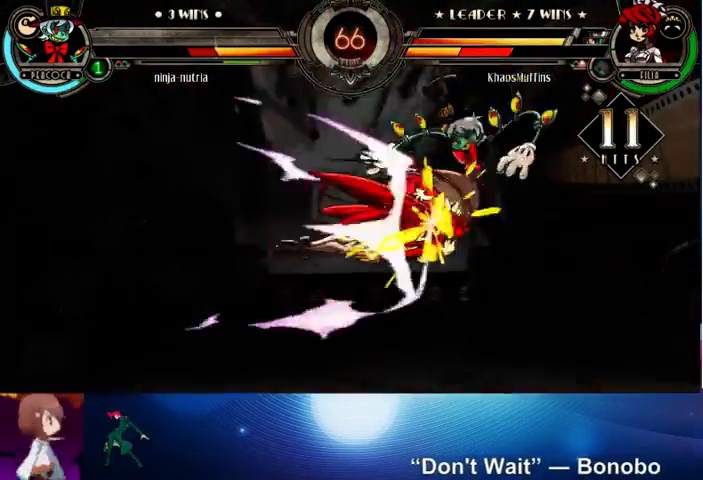
{"buttons": [], "left_stick": "center", "events": []}
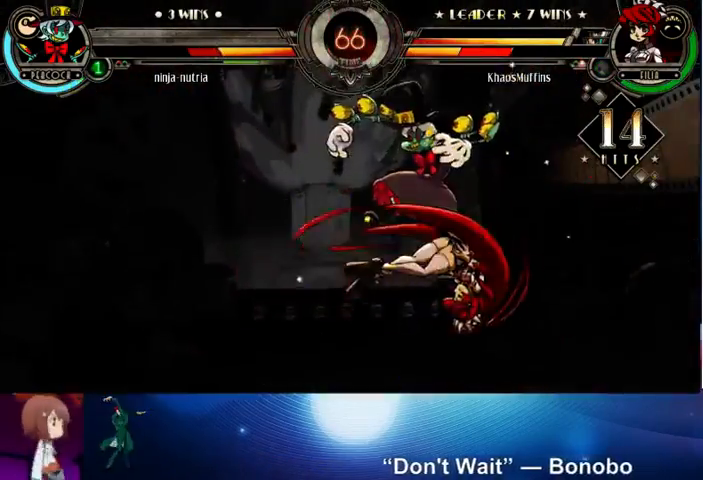
{"buttons": [], "left_stick": "left", "events": [[500, "left_stick", "left"]]}
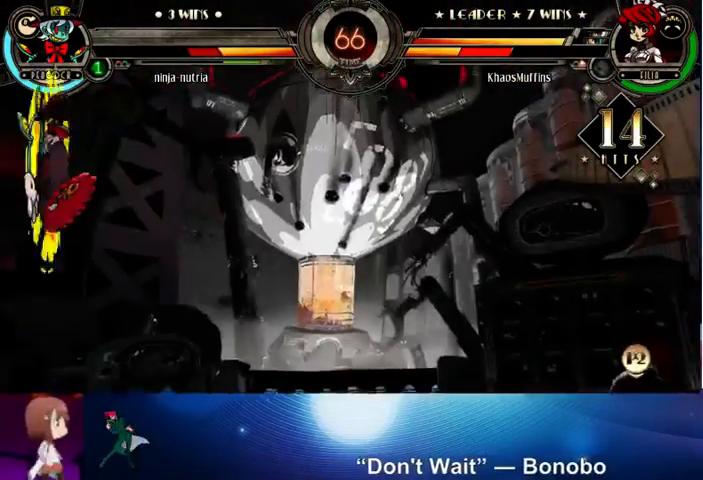
{"buttons": [], "left_stick": "center", "events": [[433, "left_stick", "center"]]}
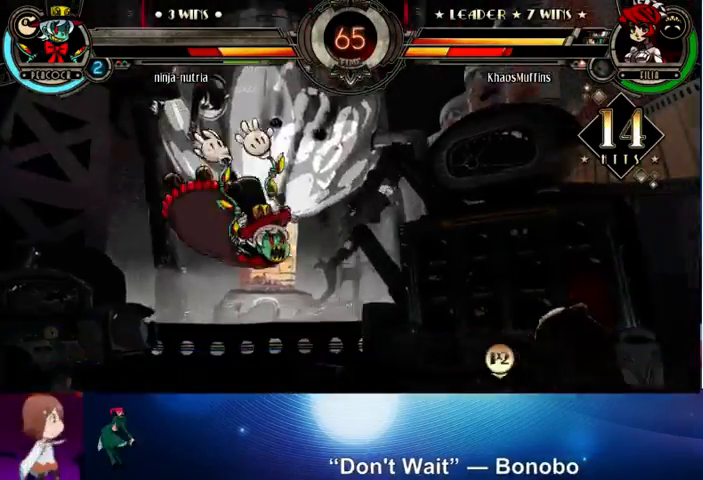
{"buttons": [], "left_stick": "center", "events": [[100, "SQUARE", "down"], [200, "SQUARE", "up"], [233, "R1", "down"], [367, "R1", "up"]]}
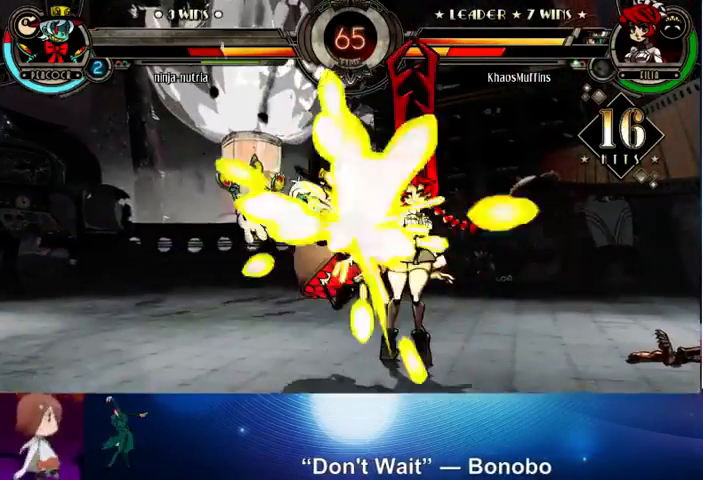
{"buttons": [], "left_stick": "center", "events": [[33, "left_stick", "up-left"], [233, "left_stick", "center"], [267, "CIRCLE", "down"], [367, "CIRCLE", "up"]]}
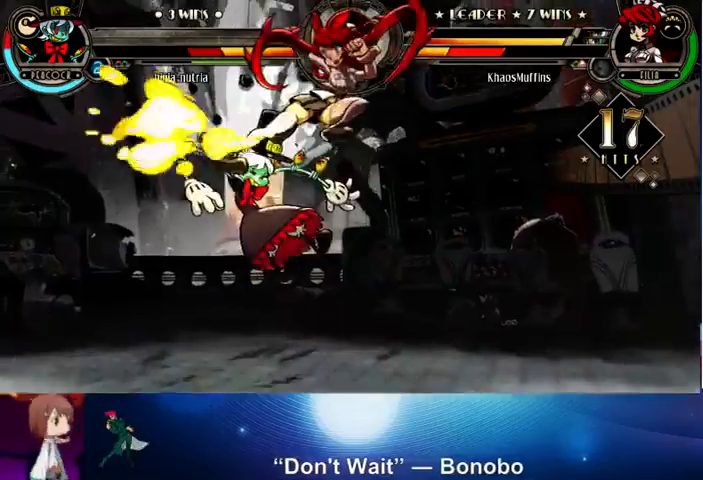
{"buttons": [], "left_stick": "center", "events": [[100, "left_stick", "left"], [200, "left_stick", "down"], [267, "left_stick", "right"], [333, "R2", "down"], [367, "left_stick", "center"], [433, "R2", "up"]]}
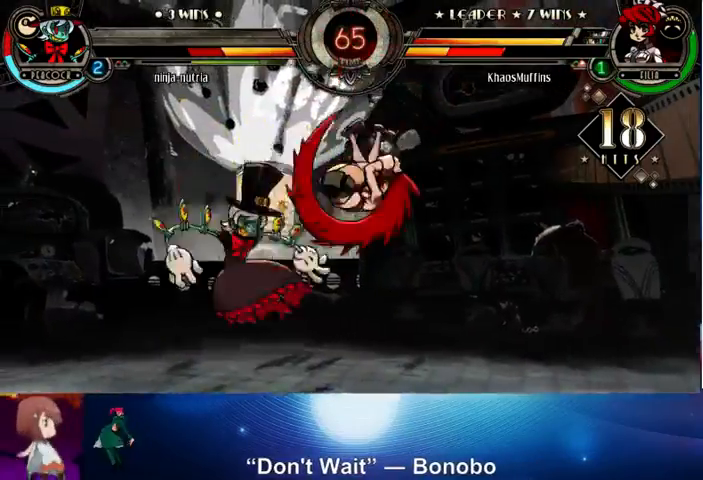
{"buttons": [], "left_stick": "left", "events": [[500, "left_stick", "left"]]}
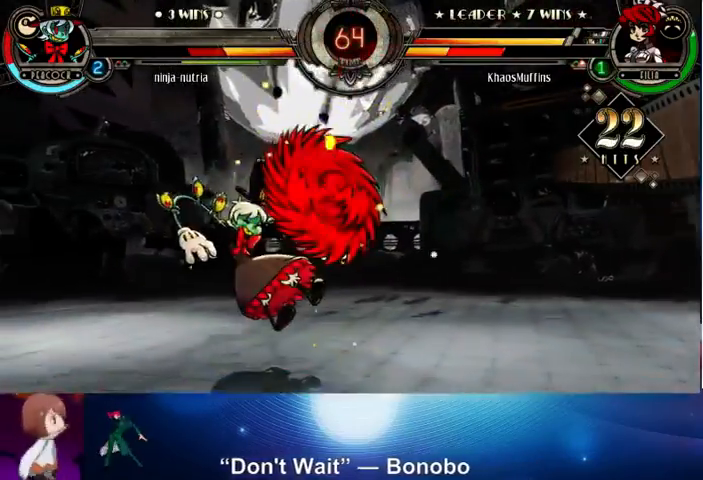
{"buttons": [], "left_stick": "left", "events": [[33, "SQUARE", "down"], [33, "TRIANGLE", "down"], [100, "SQUARE", "up"], [100, "TRIANGLE", "up"], [167, "TRIANGLE", "down"], [300, "TRIANGLE", "up"]]}
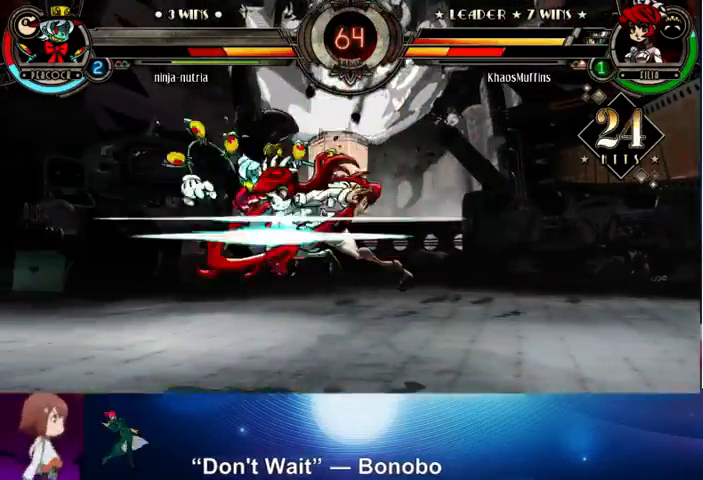
{"buttons": [], "left_stick": "left", "events": [[67, "R2", "down"], [200, "R2", "up"]]}
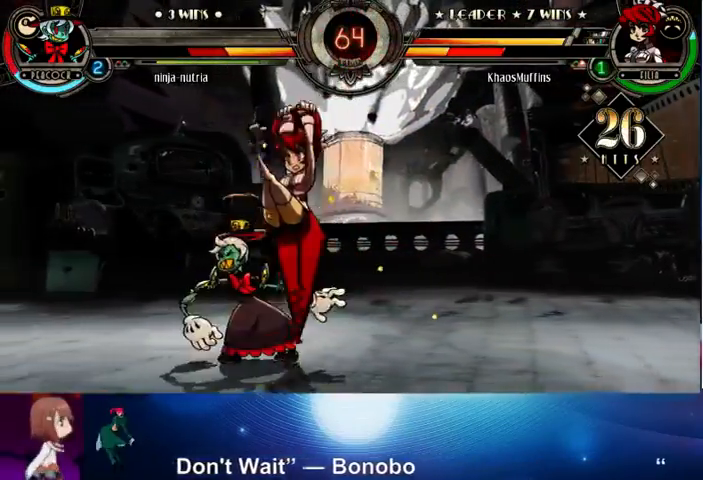
{"buttons": [], "left_stick": "center", "events": [[33, "left_stick", "center"], [200, "SQUARE", "down"], [300, "SQUARE", "up"]]}
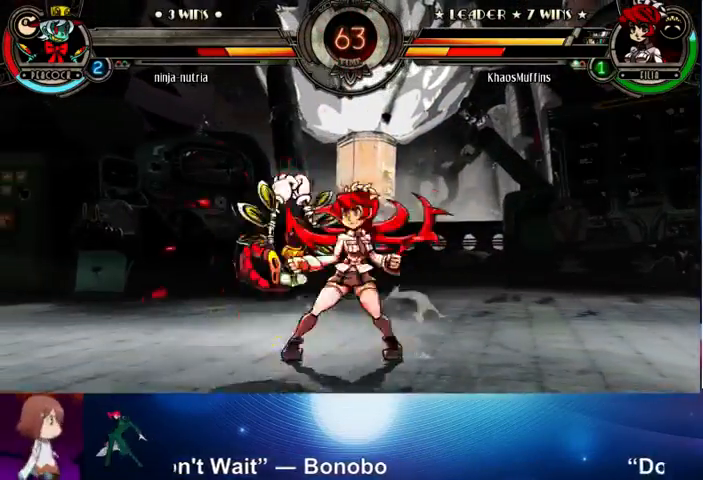
{"buttons": [], "left_stick": "center", "events": [[33, "left_stick", "left"], [100, "CROSS", "down"], [100, "SQUARE", "down"], [167, "CROSS", "up"], [200, "SQUARE", "up"], [267, "left_stick", "center"], [333, "left_stick", "right"], [467, "left_stick", "center"]]}
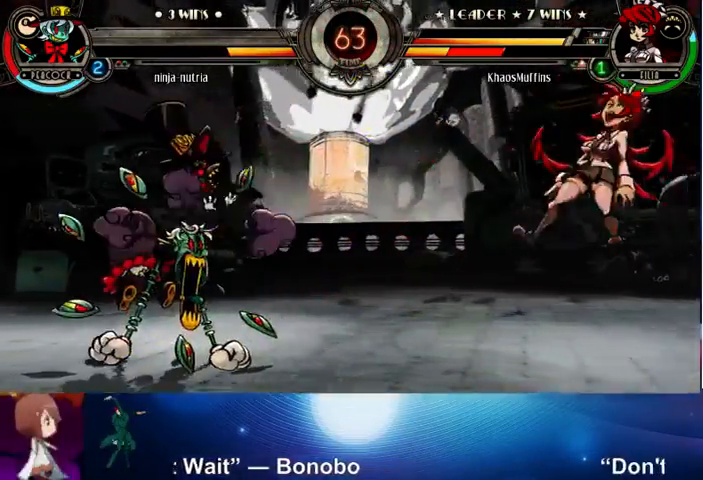
{"buttons": [], "left_stick": "left", "events": [[100, "left_stick", "left"], [167, "left_stick", "center"], [233, "left_stick", "left"]]}
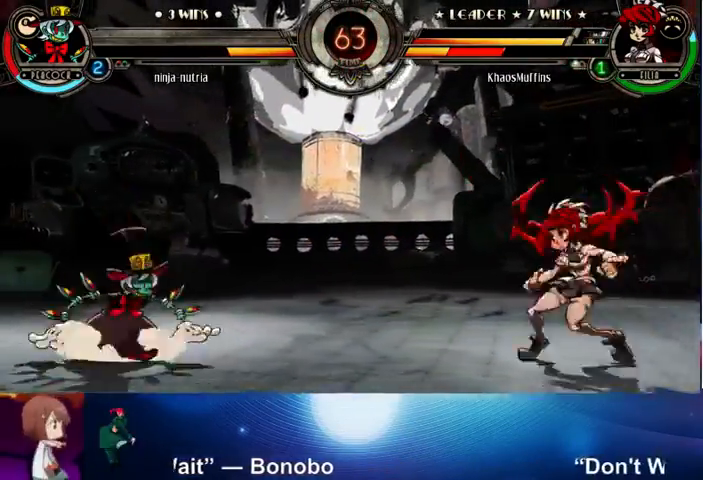
{"buttons": [], "left_stick": "right", "events": [[67, "left_stick", "right"], [367, "L1", "down"], [467, "L1", "up"]]}
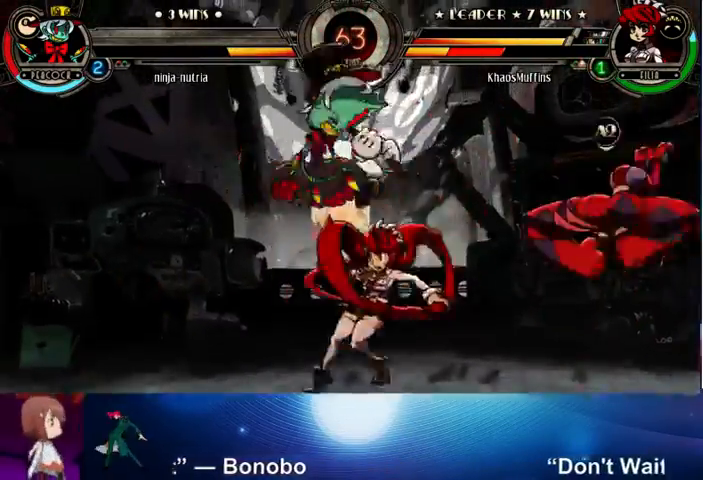
{"buttons": [], "left_stick": "right", "events": [[200, "left_stick", "up"], [267, "SQUARE", "down"], [267, "TRIANGLE", "down"], [333, "SQUARE", "up"], [333, "TRIANGLE", "up"], [333, "left_stick", "right"], [400, "CROSS", "down"], [500, "CROSS", "up"]]}
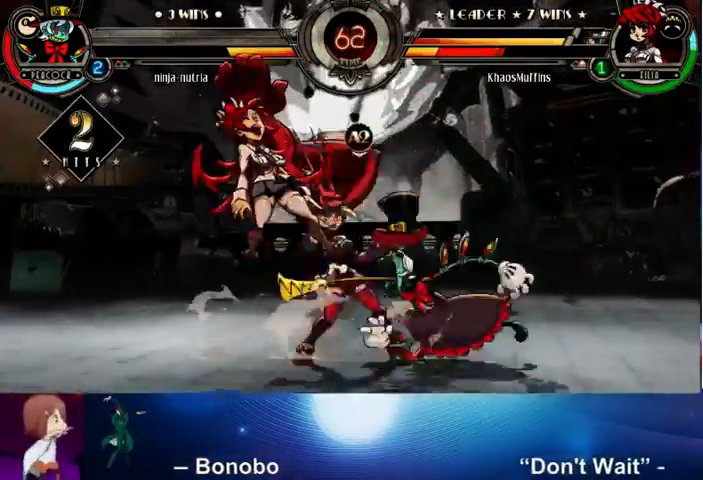
{"buttons": ["SQUARE", "TRIANGLE"], "left_stick": "right", "events": [[33, "left_stick", "center"], [133, "left_stick", "left"], [433, "SQUARE", "down"], [433, "TRIANGLE", "down"], [433, "left_stick", "up-right"], [500, "left_stick", "right"]]}
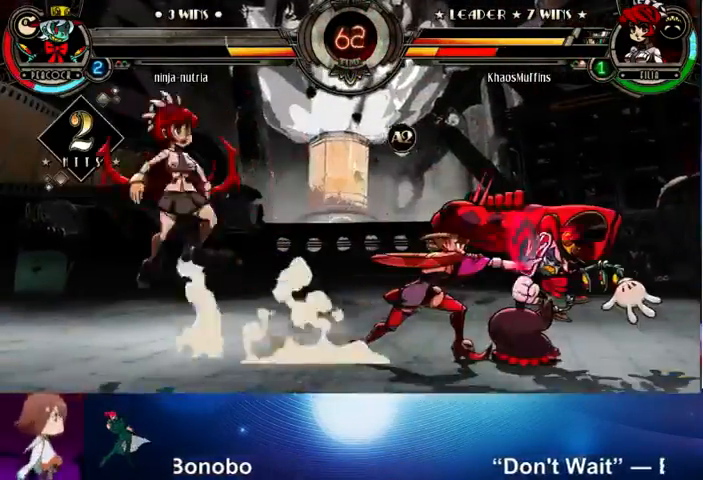
{"buttons": [], "left_stick": "right", "events": [[100, "SQUARE", "up"], [100, "TRIANGLE", "up"], [200, "R1", "down"], [333, "R1", "up"], [333, "left_stick", "center"], [467, "left_stick", "right"]]}
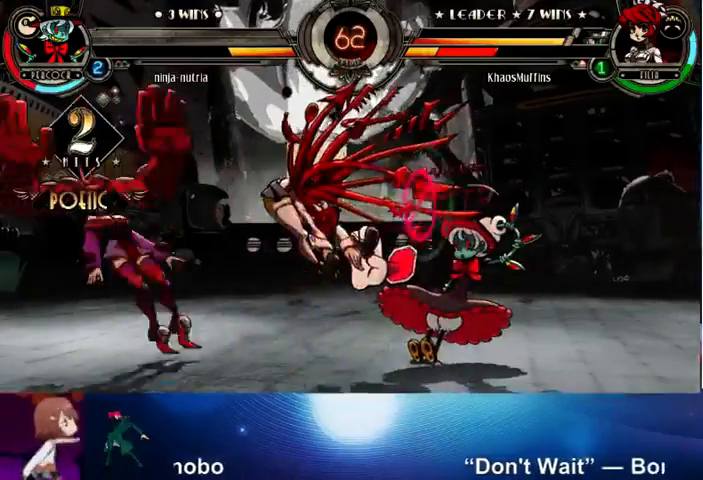
{"buttons": [], "left_stick": "up", "events": [[200, "CROSS", "down"], [200, "left_stick", "down"], [300, "CROSS", "up"], [333, "left_stick", "center"], [433, "left_stick", "up"]]}
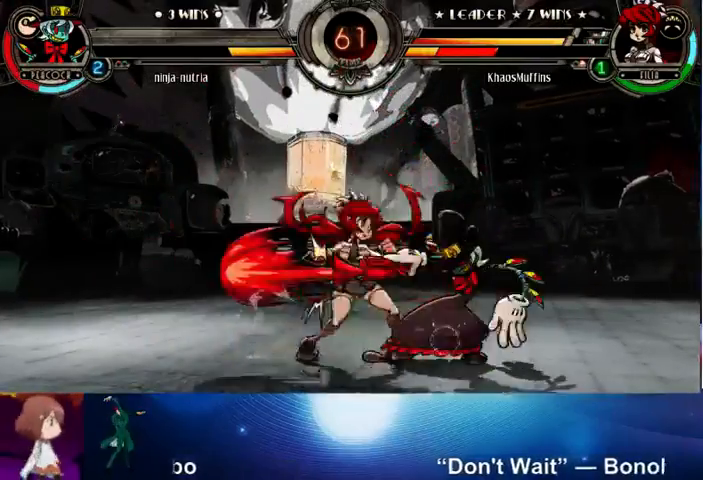
{"buttons": [], "left_stick": "center", "events": [[100, "TRIANGLE", "down"], [133, "SQUARE", "down"], [133, "left_stick", "right"], [200, "SQUARE", "up"], [200, "TRIANGLE", "up"], [333, "left_stick", "left"], [500, "left_stick", "center"]]}
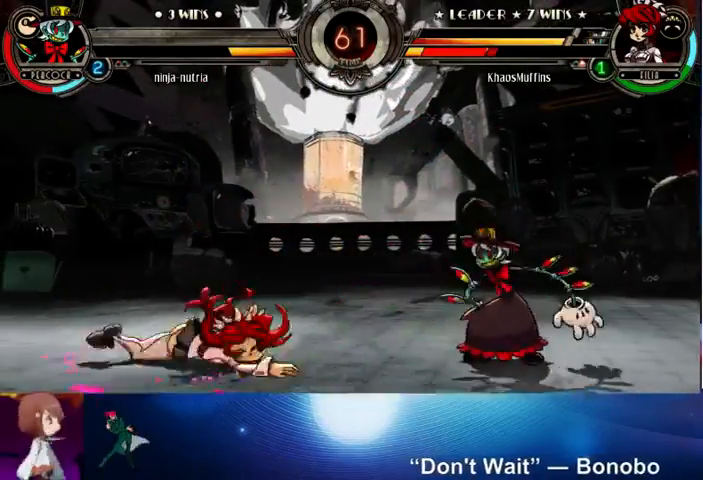
{"buttons": ["SQUARE"], "left_stick": "right", "events": [[33, "left_stick", "right"], [100, "SQUARE", "down"], [167, "SQUARE", "up"], [267, "SQUARE", "down"], [333, "SQUARE", "up"], [433, "SQUARE", "down"]]}
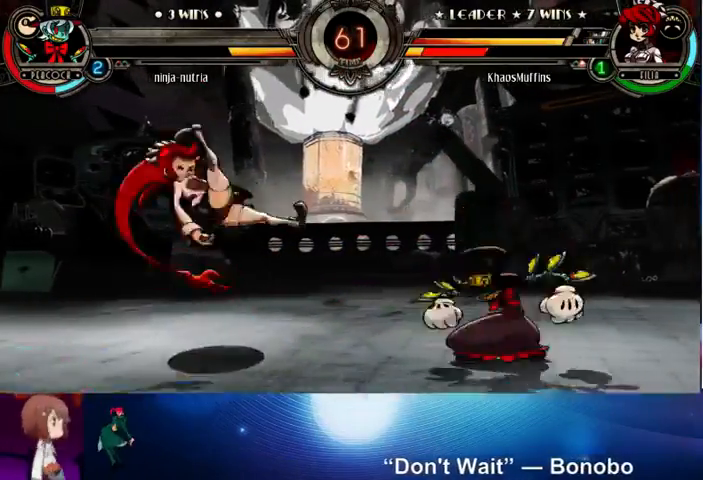
{"buttons": [], "left_stick": "center", "events": [[33, "SQUARE", "up"], [200, "left_stick", "down"], [267, "CIRCLE", "down"], [267, "CROSS", "down"], [267, "left_stick", "left"], [333, "CIRCLE", "up"], [333, "CROSS", "up"], [467, "left_stick", "center"]]}
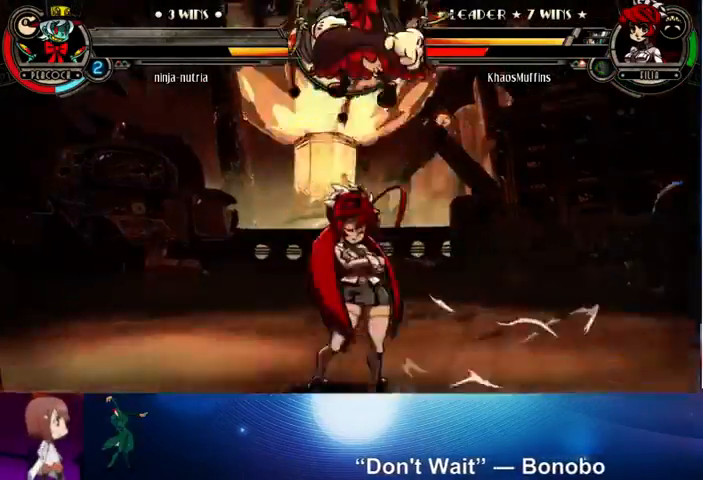
{"buttons": [], "left_stick": "center", "events": [[67, "left_stick", "right"], [167, "left_stick", "center"]]}
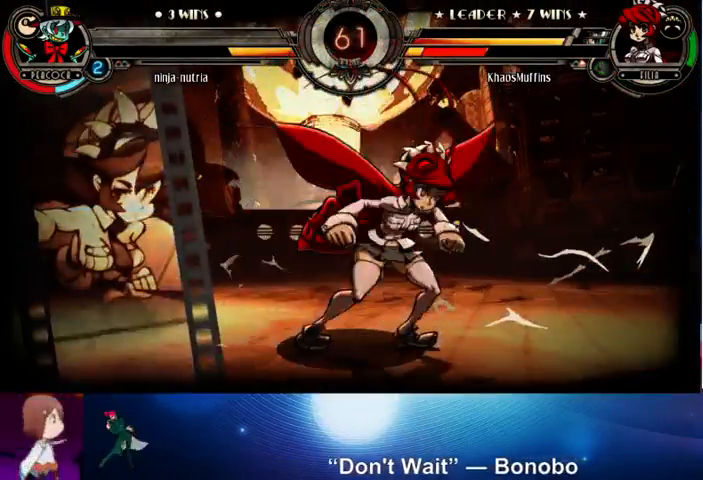
{"buttons": [], "left_stick": "right", "events": [[233, "left_stick", "right"]]}
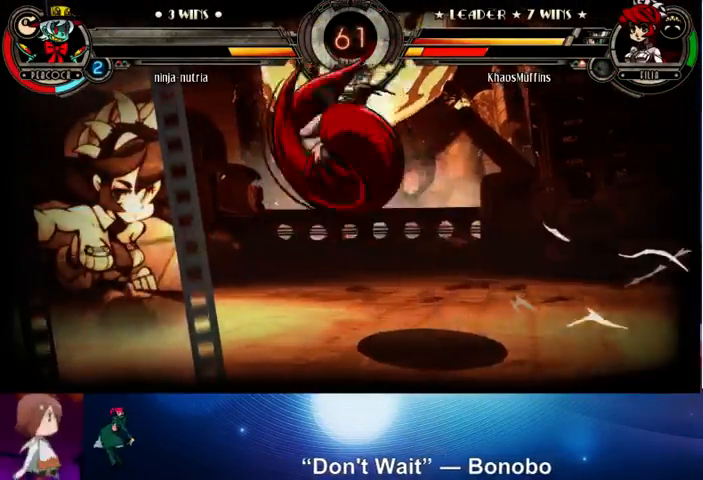
{"buttons": [], "left_stick": "right", "events": []}
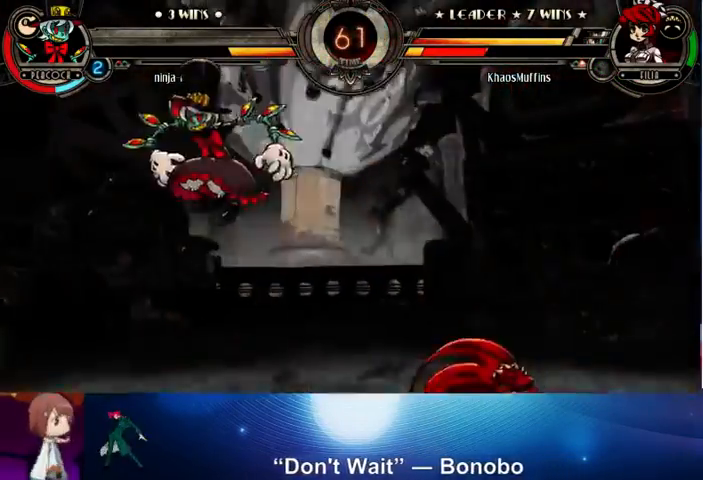
{"buttons": [], "left_stick": "right", "events": [[267, "CIRCLE", "down"], [267, "TRIANGLE", "down"], [367, "CIRCLE", "up"], [367, "TRIANGLE", "up"]]}